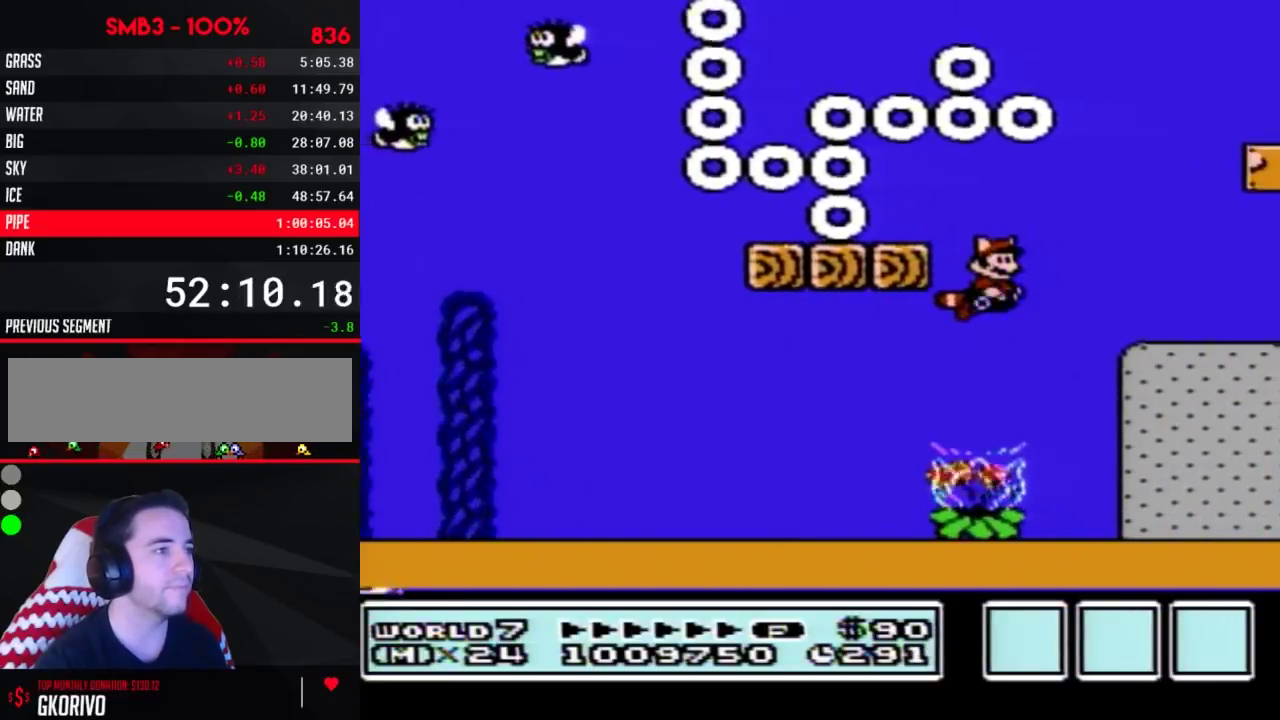
Gameplay with a controller (Nintendo layout); each line is a JSON object with the inputs held at the frame after it (dt_ms = milliseconds from this image to that frame). "events" lists button and stick changes between this image and that frame as [ms after this image, input, new state], when the widget could be followed in between. Not read: L3 R3.
{"dt_ms": 500, "buttons": ["B"], "events": [[417, "DPAD_RIGHT", "up"]]}
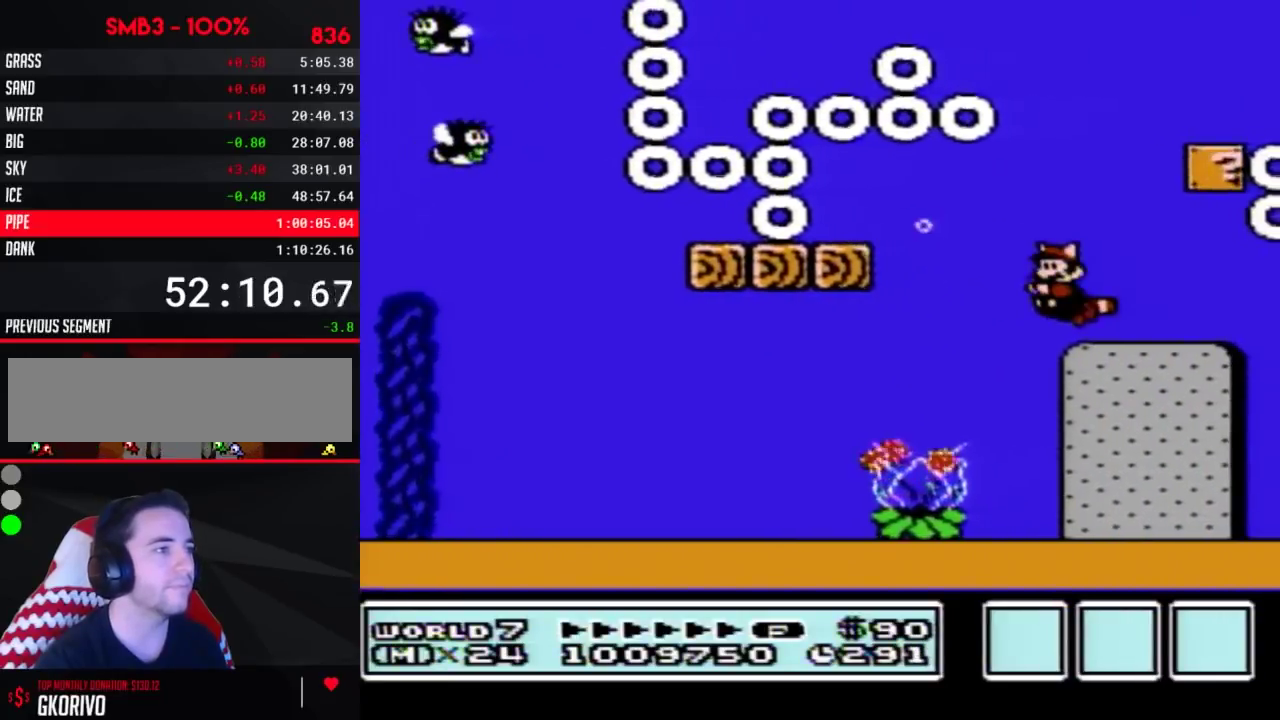
{"dt_ms": 500, "buttons": ["B"], "events": [[17, "DPAD_LEFT", "down"], [383, "DPAD_LEFT", "up"]]}
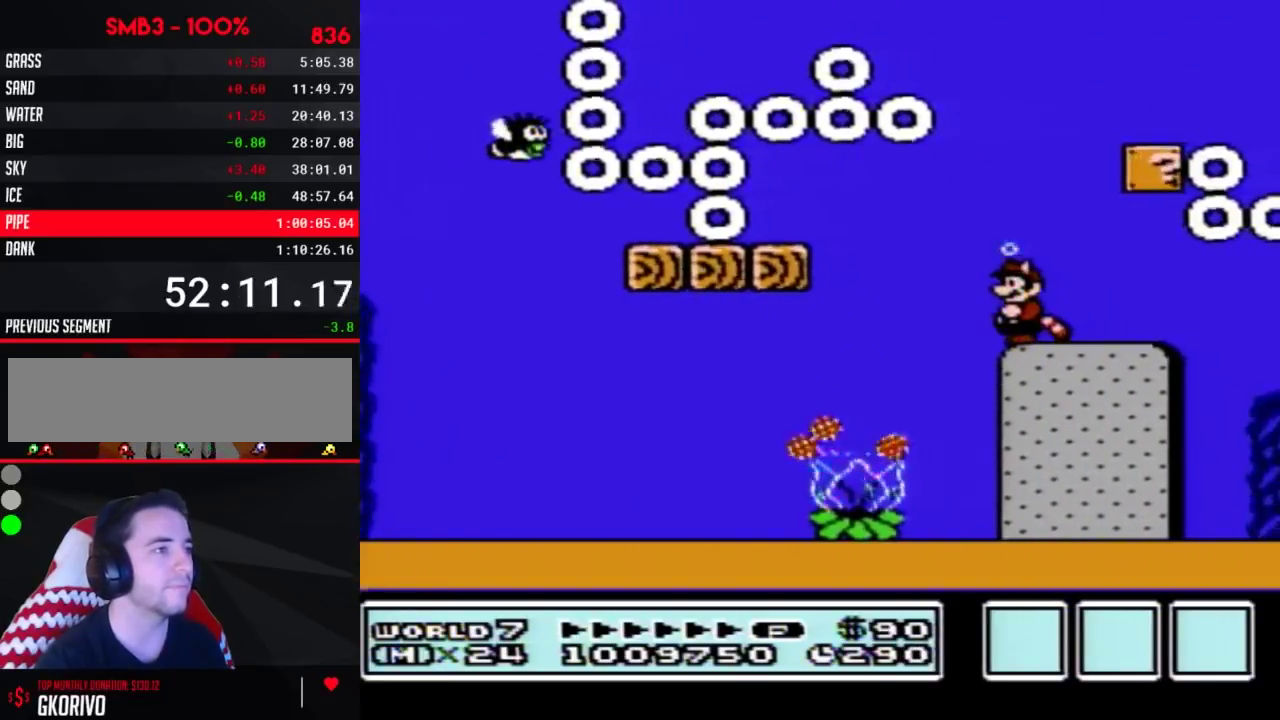
{"dt_ms": 500, "buttons": ["B", "DPAD_RIGHT"], "events": [[200, "DPAD_LEFT", "down"], [333, "DPAD_LEFT", "up"], [450, "DPAD_RIGHT", "down"]]}
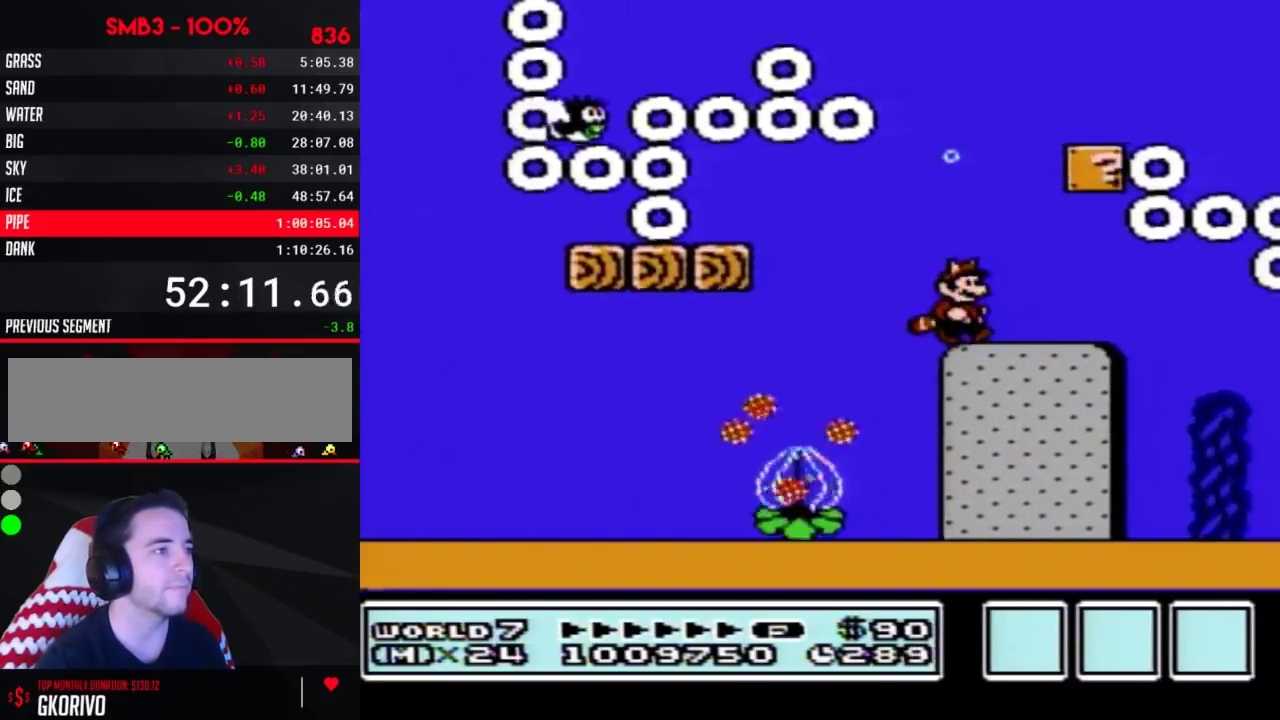
{"dt_ms": 500, "buttons": ["B"], "events": [[17, "DPAD_RIGHT", "up"]]}
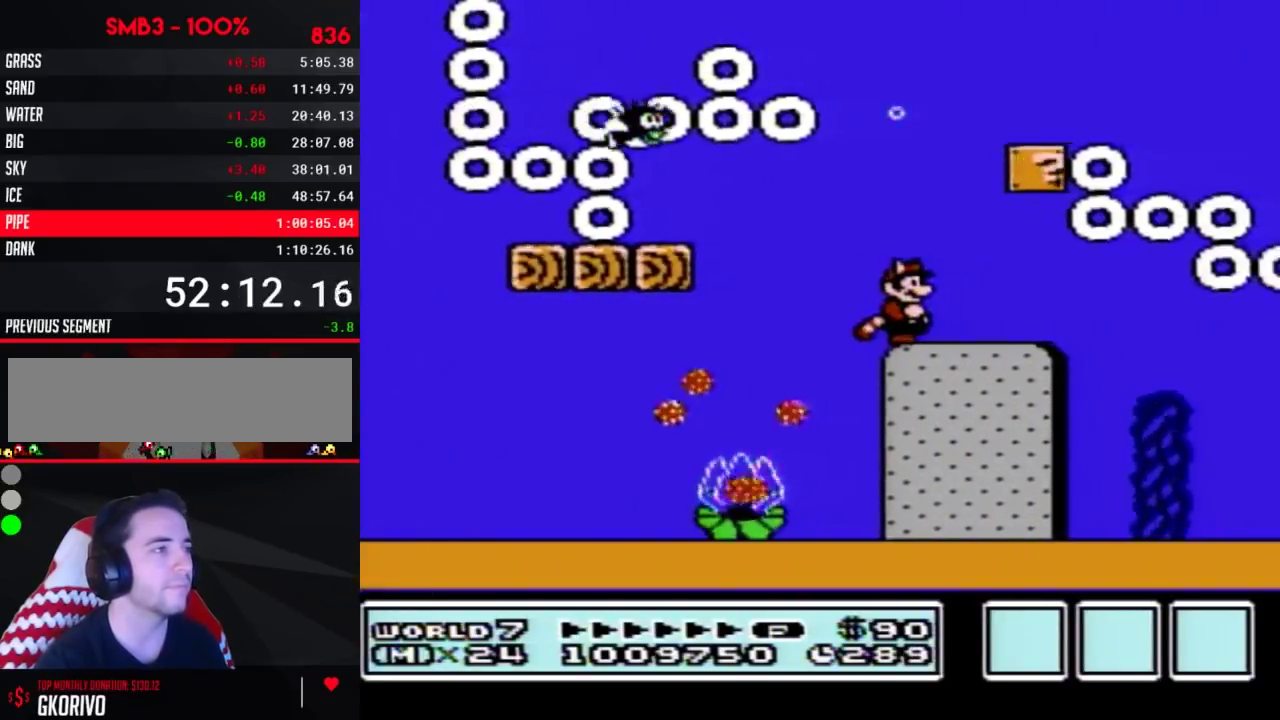
{"dt_ms": 500, "buttons": ["B"], "events": []}
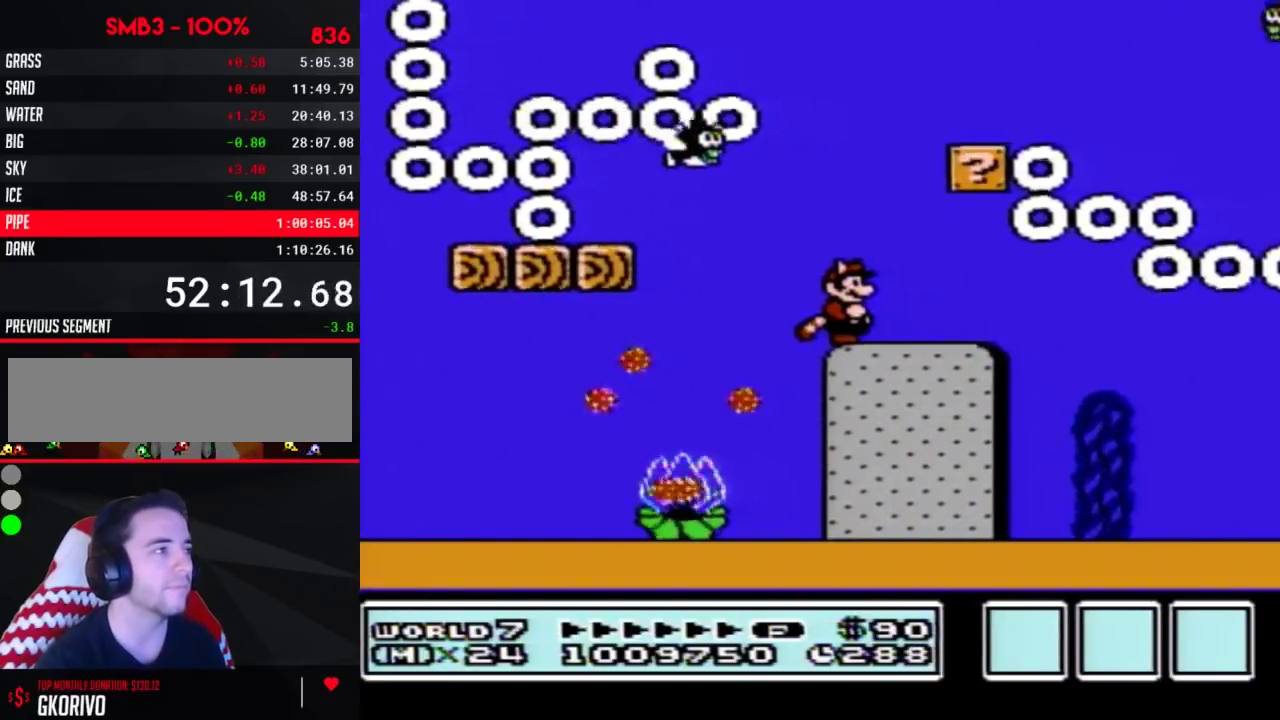
{"dt_ms": 500, "buttons": ["B"], "events": []}
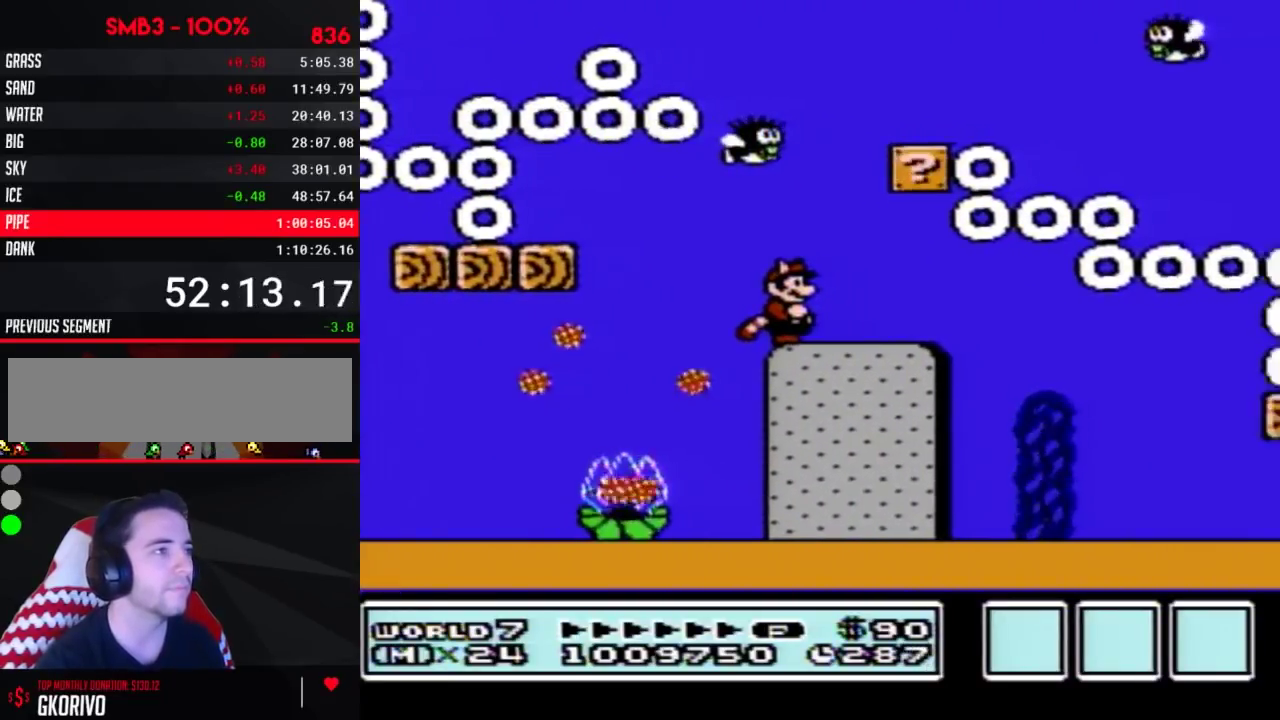
{"dt_ms": 500, "buttons": ["B", "DPAD_RIGHT"], "events": [[267, "DPAD_RIGHT", "down"]]}
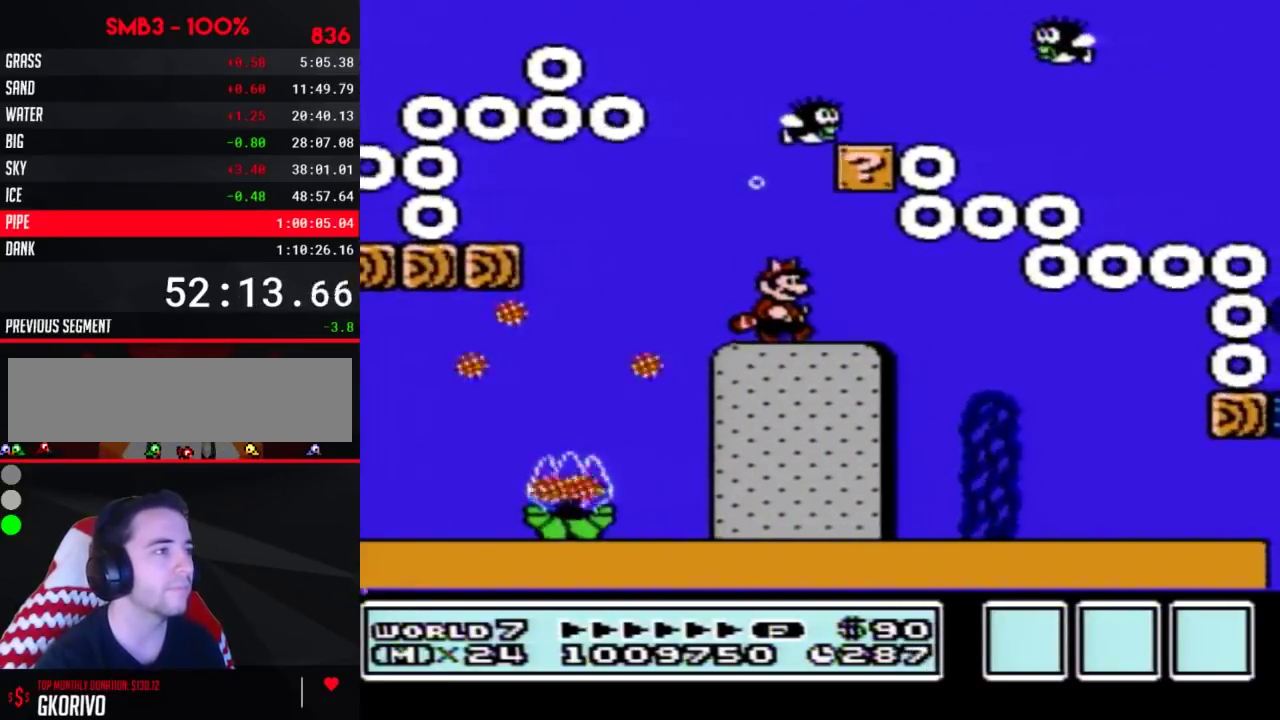
{"dt_ms": 500, "buttons": ["B", "DPAD_RIGHT"], "events": []}
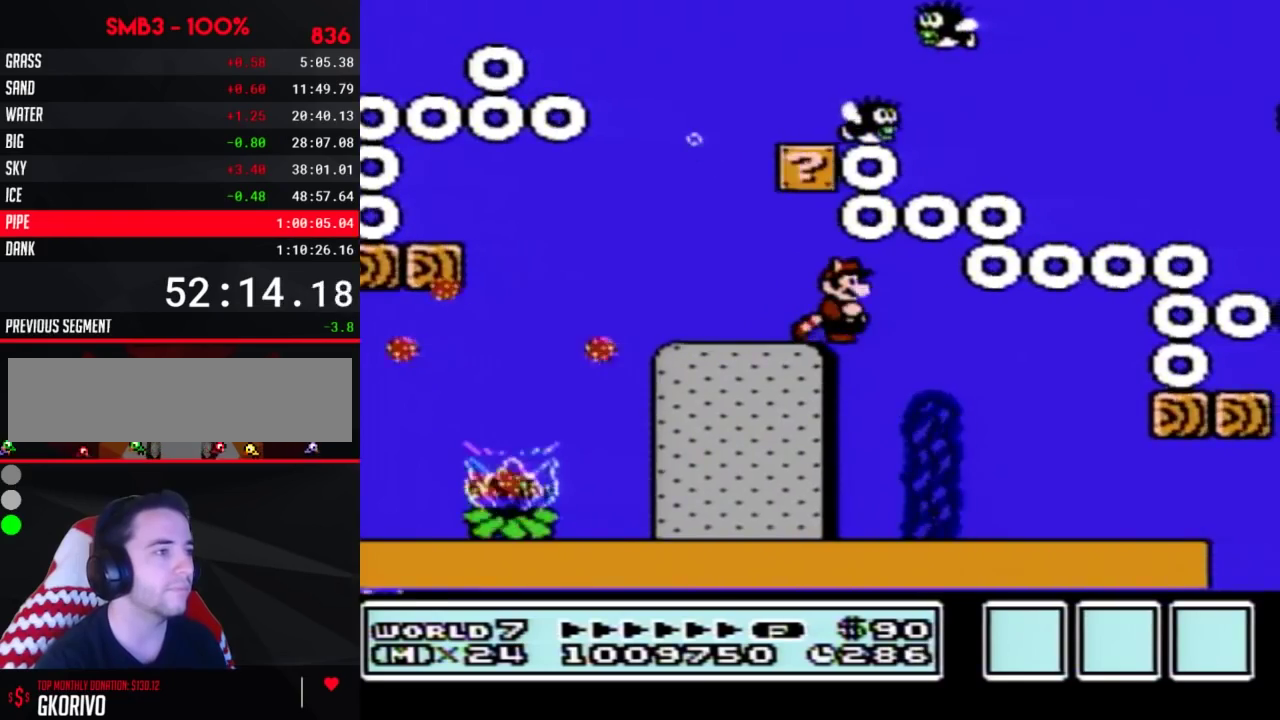
{"dt_ms": 500, "buttons": ["B", "DPAD_RIGHT"], "events": [[83, "DPAD_RIGHT", "up"], [350, "DPAD_RIGHT", "down"]]}
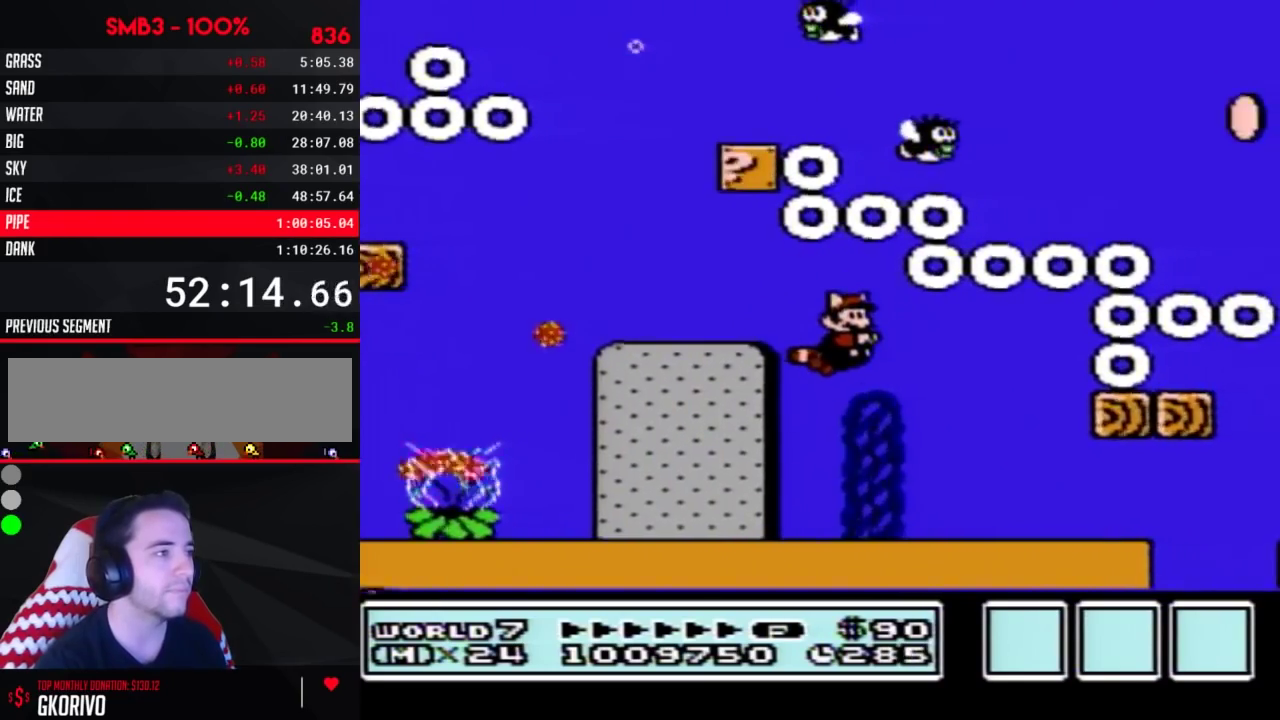
{"dt_ms": 500, "buttons": ["B", "DPAD_RIGHT"], "events": []}
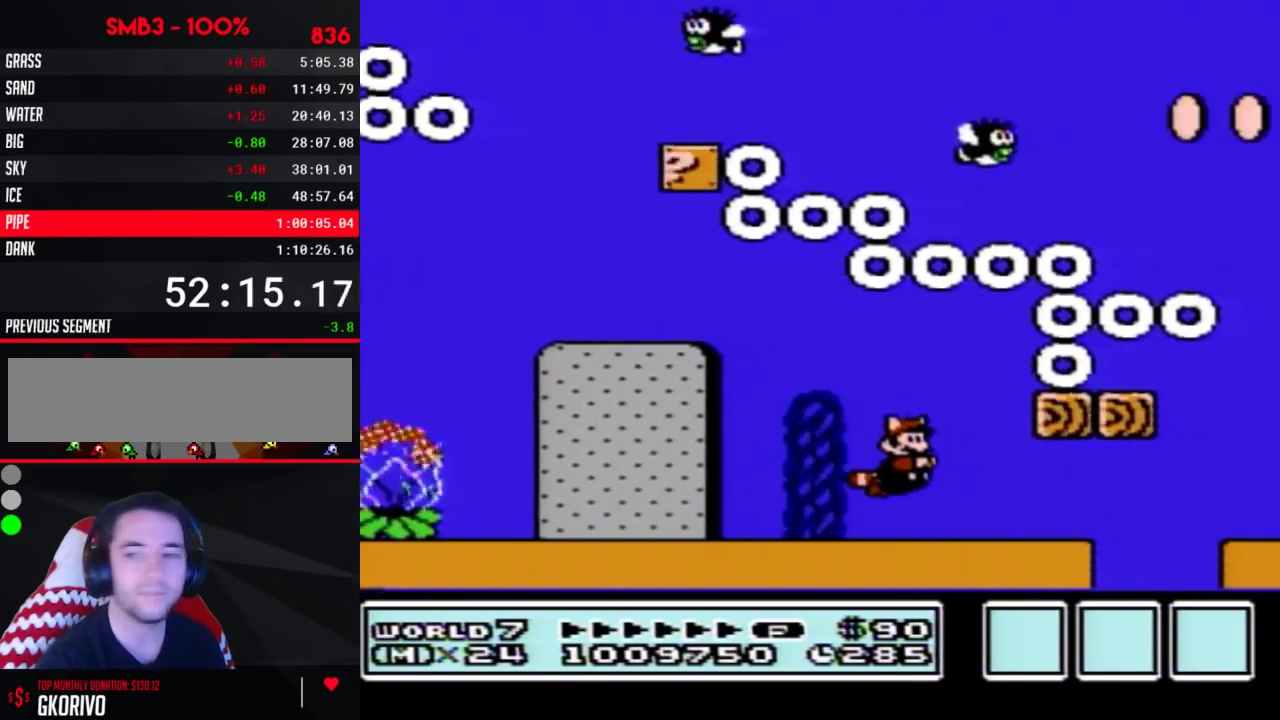
{"dt_ms": 500, "buttons": ["B"], "events": [[17, "DPAD_RIGHT", "up"]]}
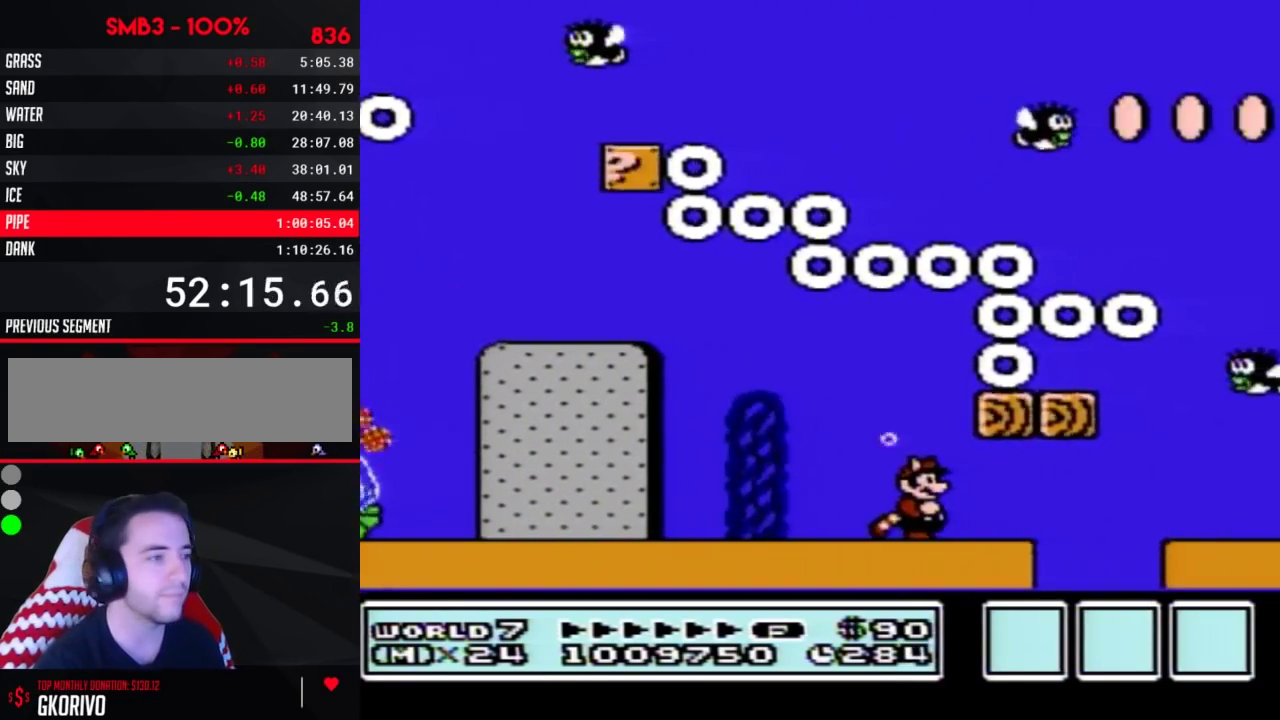
{"dt_ms": 500, "buttons": ["B", "DPAD_RIGHT"], "events": [[17, "DPAD_RIGHT", "down"]]}
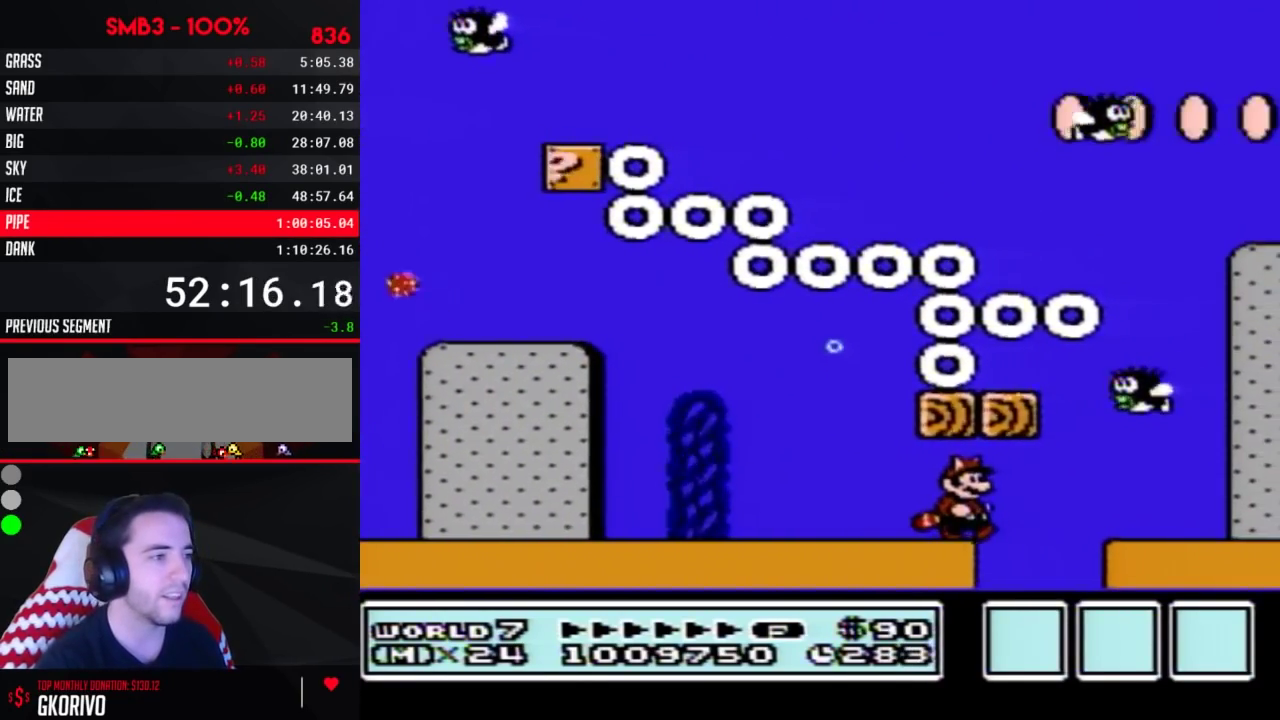
{"dt_ms": 500, "buttons": ["A", "B", "DPAD_RIGHT"], "events": [[450, "A", "down"]]}
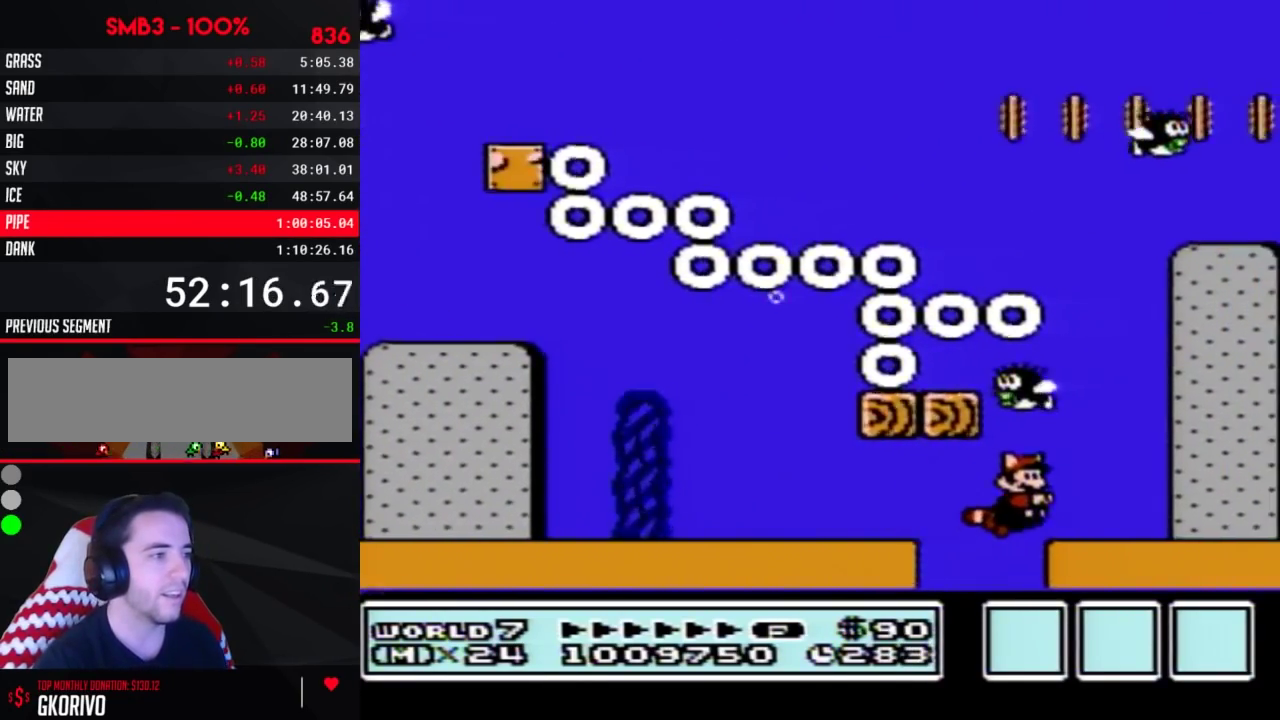
{"dt_ms": 500, "buttons": ["B"], "events": [[50, "A", "up"], [383, "A", "down"], [383, "DPAD_RIGHT", "up"], [483, "A", "up"]]}
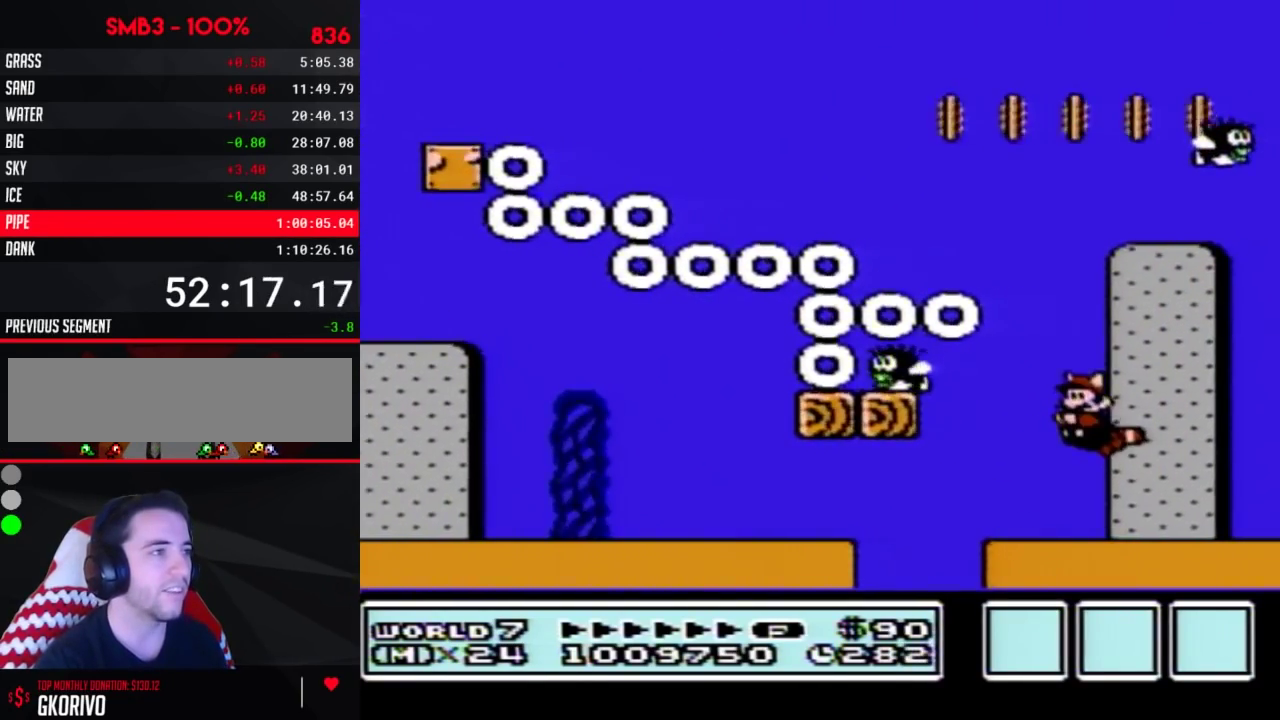
{"dt_ms": 500, "buttons": ["B", "DPAD_LEFT"], "events": [[33, "DPAD_LEFT", "down"], [233, "A", "down"], [317, "A", "up"]]}
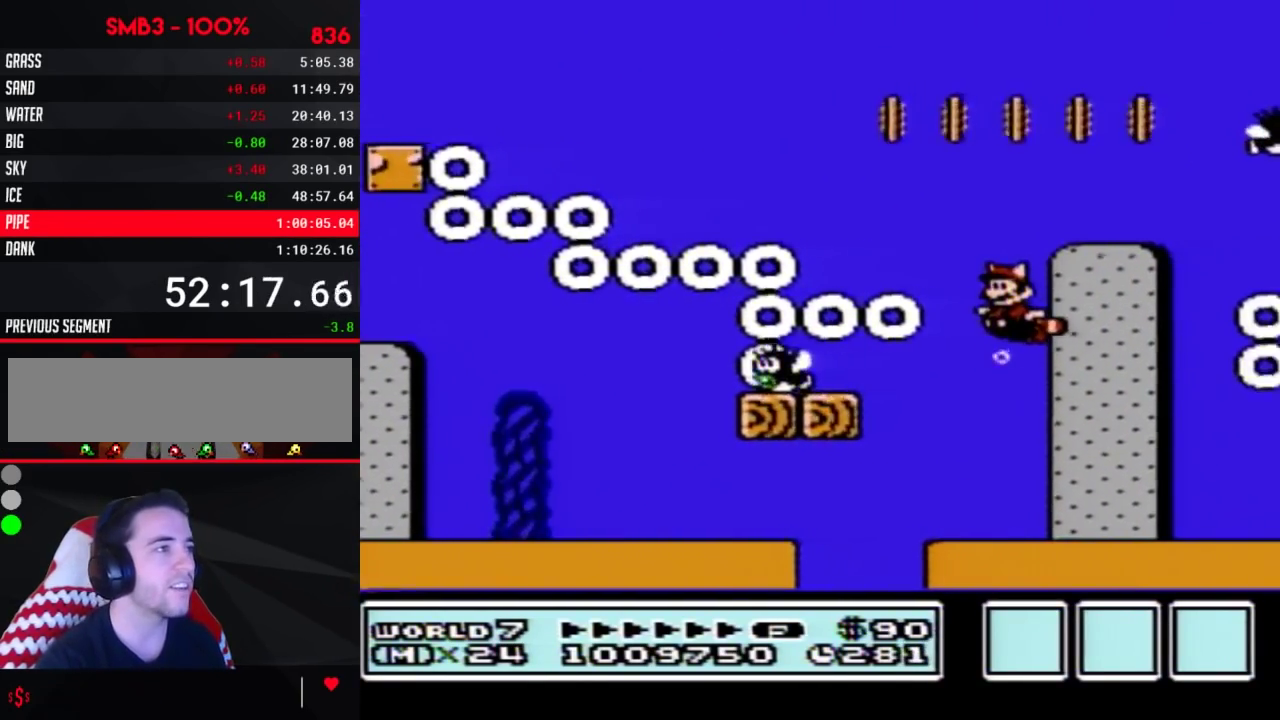
{"dt_ms": 500, "buttons": ["B"], "events": [[133, "A", "down"], [200, "A", "up"], [417, "DPAD_LEFT", "up"]]}
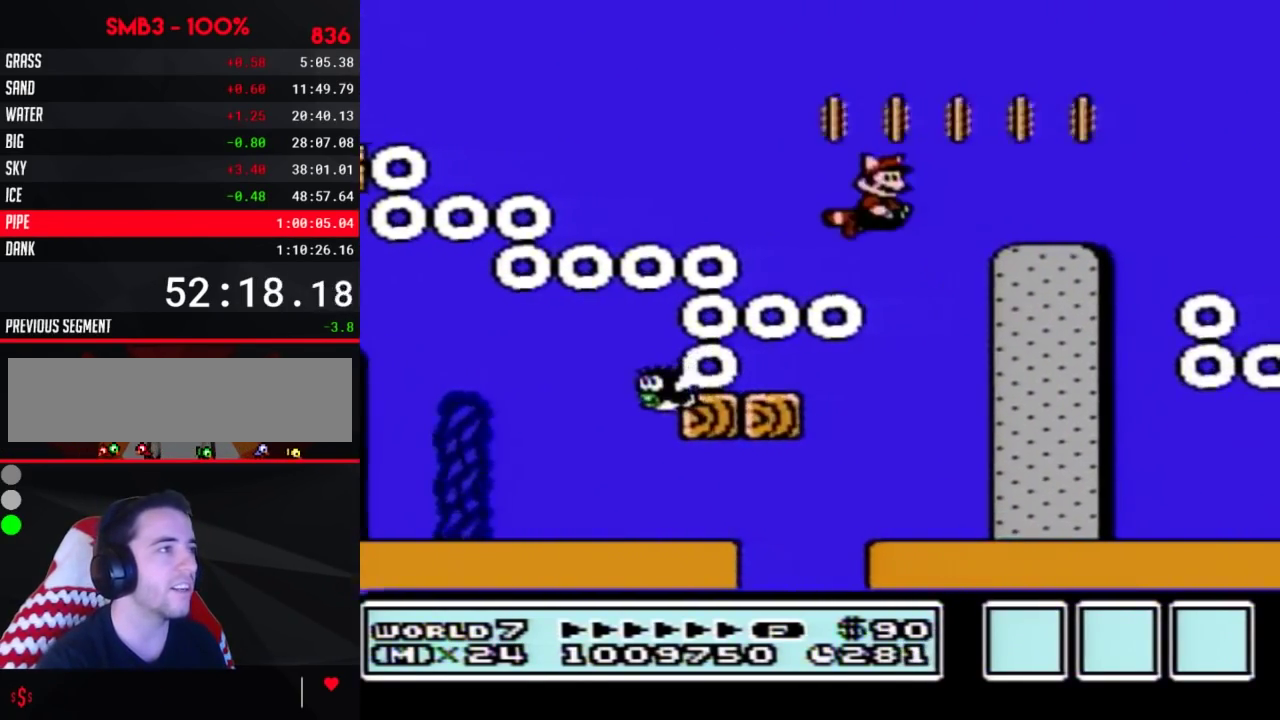
{"dt_ms": 500, "buttons": ["B", "DPAD_RIGHT"], "events": [[17, "DPAD_RIGHT", "down"], [317, "A", "down"], [417, "A", "up"]]}
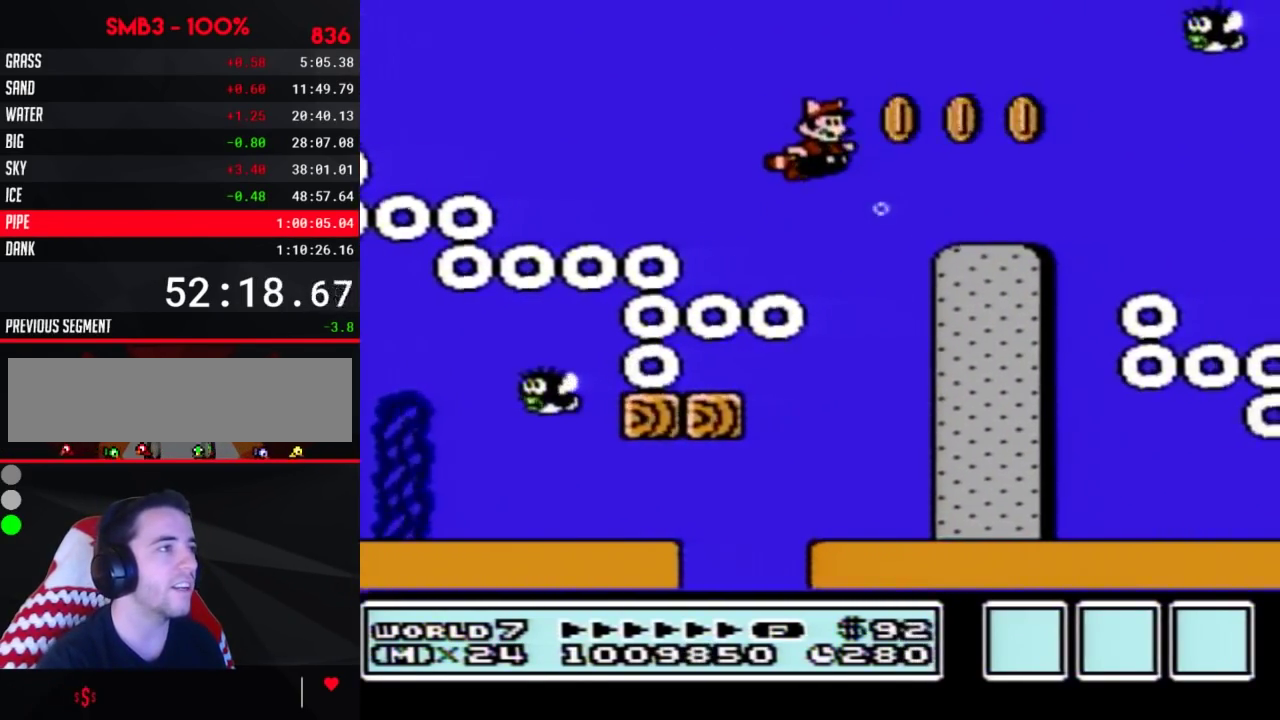
{"dt_ms": 500, "buttons": ["B", "DPAD_RIGHT"], "events": [[350, "DPAD_RIGHT", "up"], [417, "DPAD_RIGHT", "down"]]}
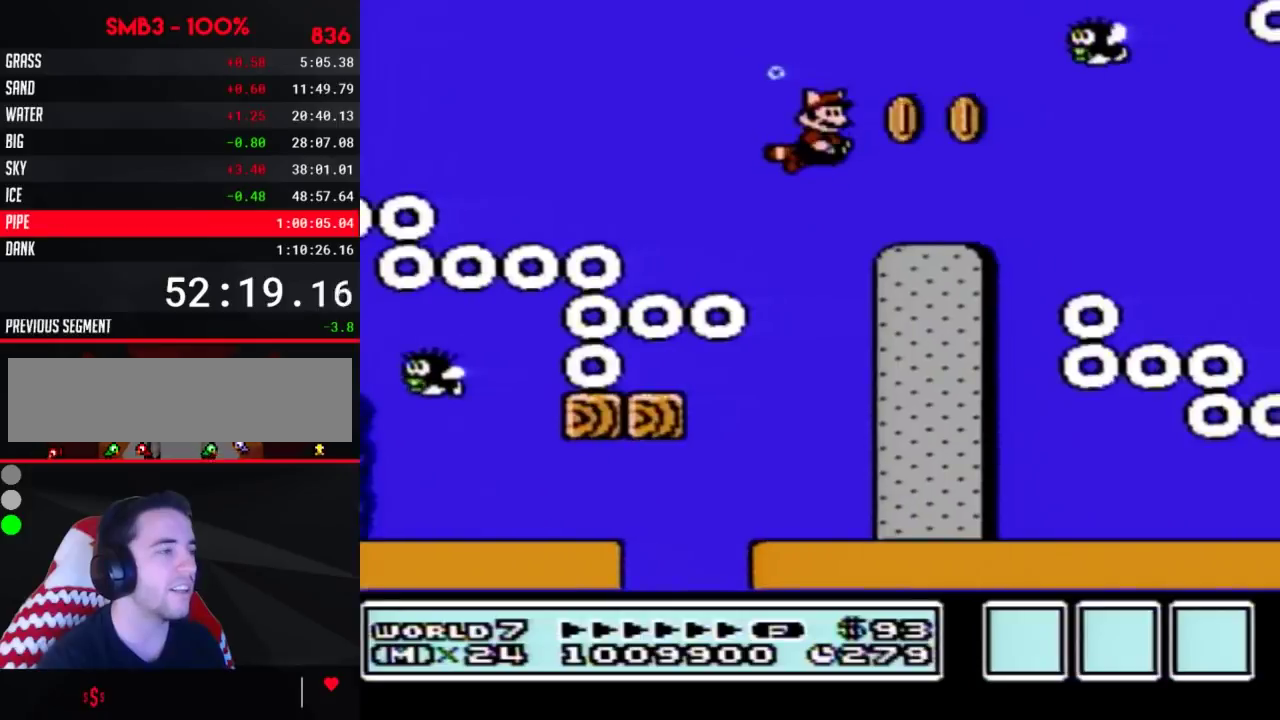
{"dt_ms": 500, "buttons": ["B", "DPAD_RIGHT"], "events": []}
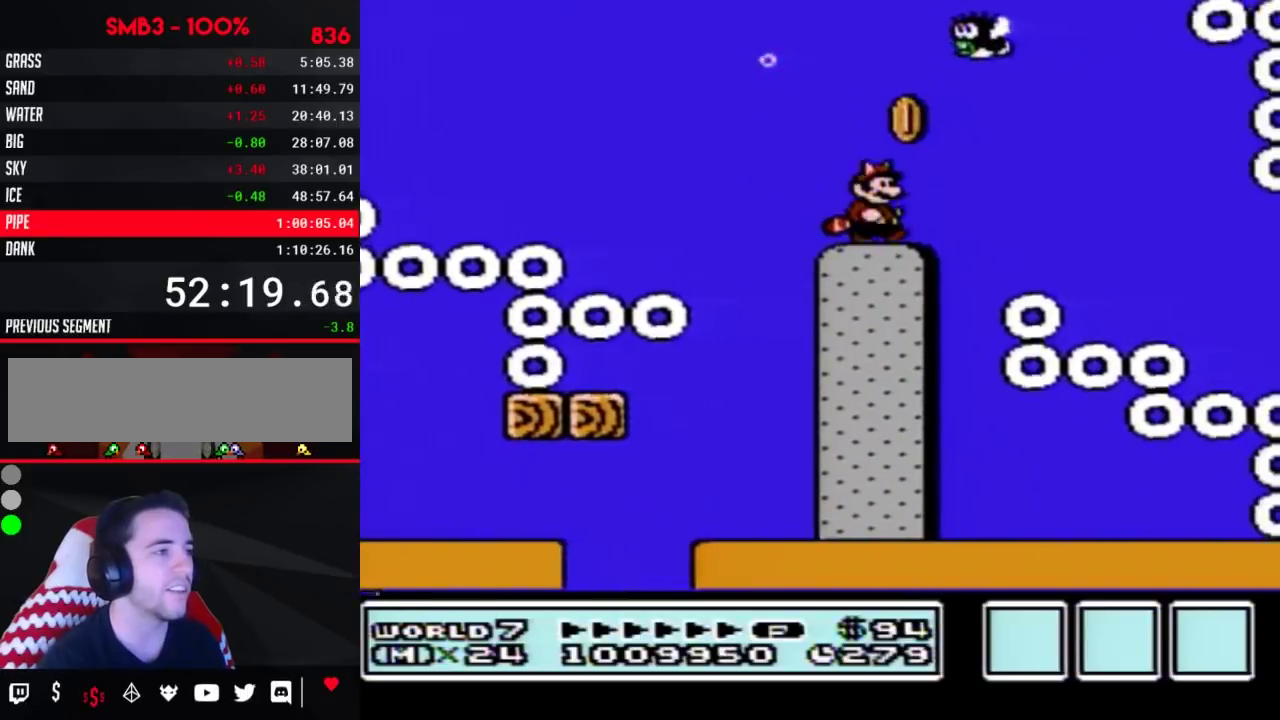
{"dt_ms": 500, "buttons": ["B", "DPAD_RIGHT"], "events": []}
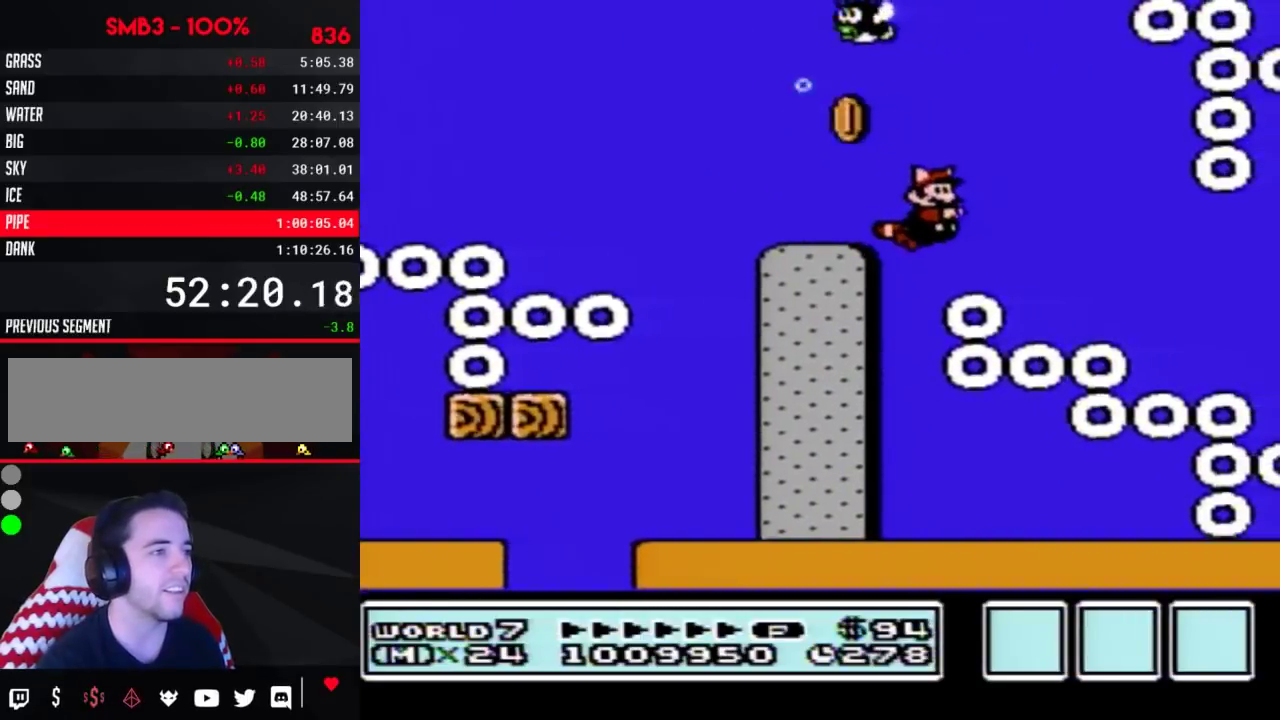
{"dt_ms": 1000, "buttons": ["B"], "events": [[233, "DPAD_RIGHT", "up"], [417, "DPAD_LEFT", "down"], [700, "DPAD_LEFT", "up"], [817, "DPAD_RIGHT", "down"], [917, "DPAD_RIGHT", "up"]]}
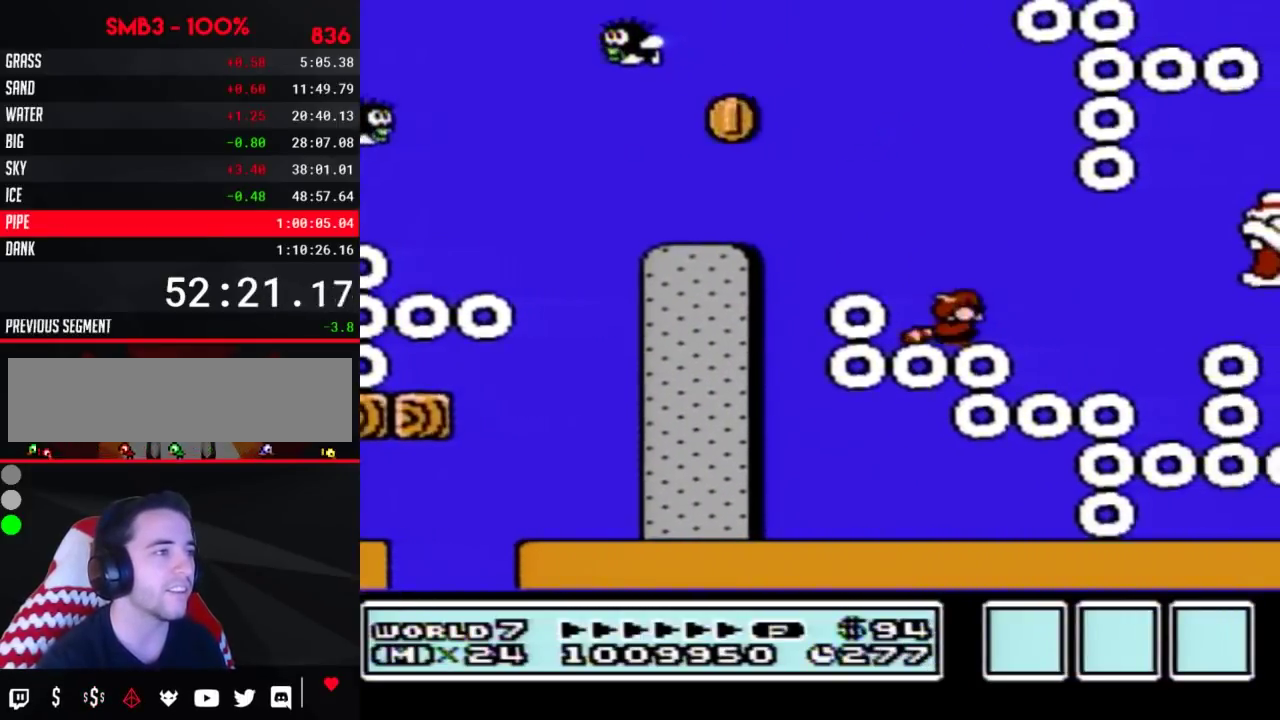
{"dt_ms": 500, "buttons": ["B"], "events": [[17, "DPAD_DOWN", "down"], [100, "DPAD_DOWN", "up"], [200, "DPAD_DOWN", "down"], [300, "DPAD_DOWN", "up"], [417, "DPAD_DOWN", "down"], [483, "DPAD_DOWN", "up"]]}
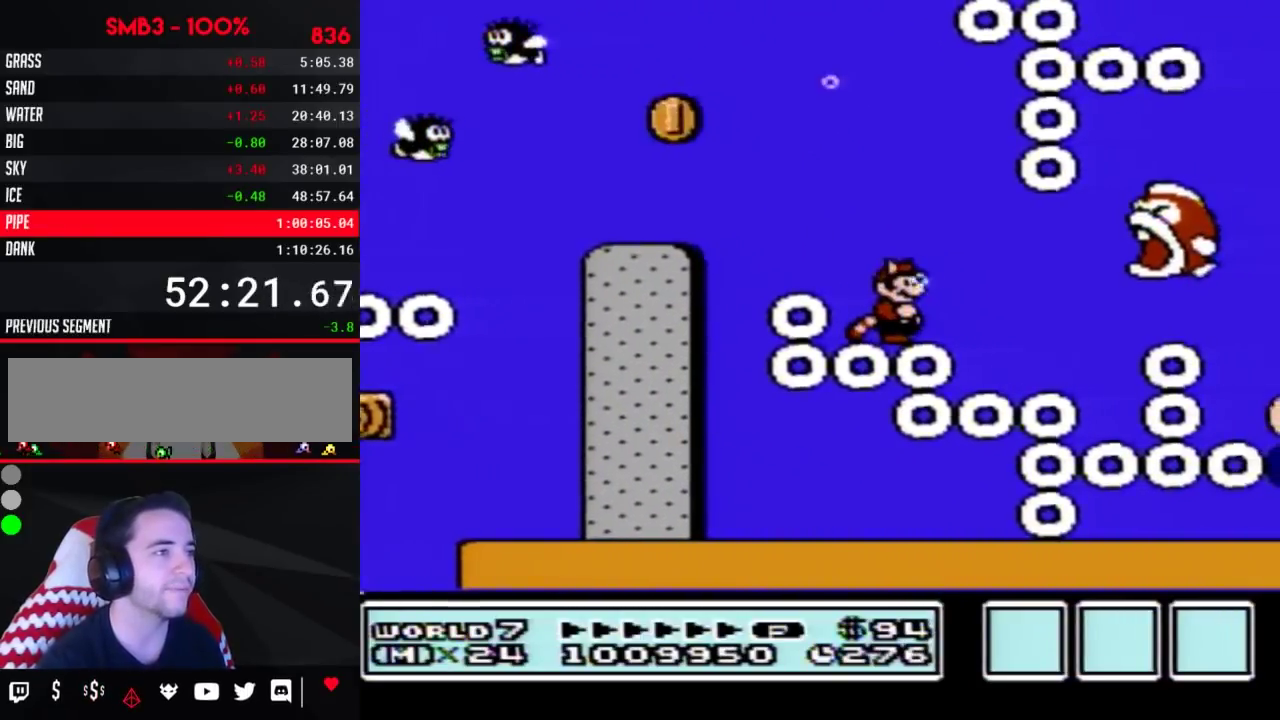
{"dt_ms": 500, "buttons": ["B", "DPAD_LEFT"], "events": [[100, "DPAD_RIGHT", "down"], [417, "DPAD_RIGHT", "up"], [483, "DPAD_LEFT", "down"]]}
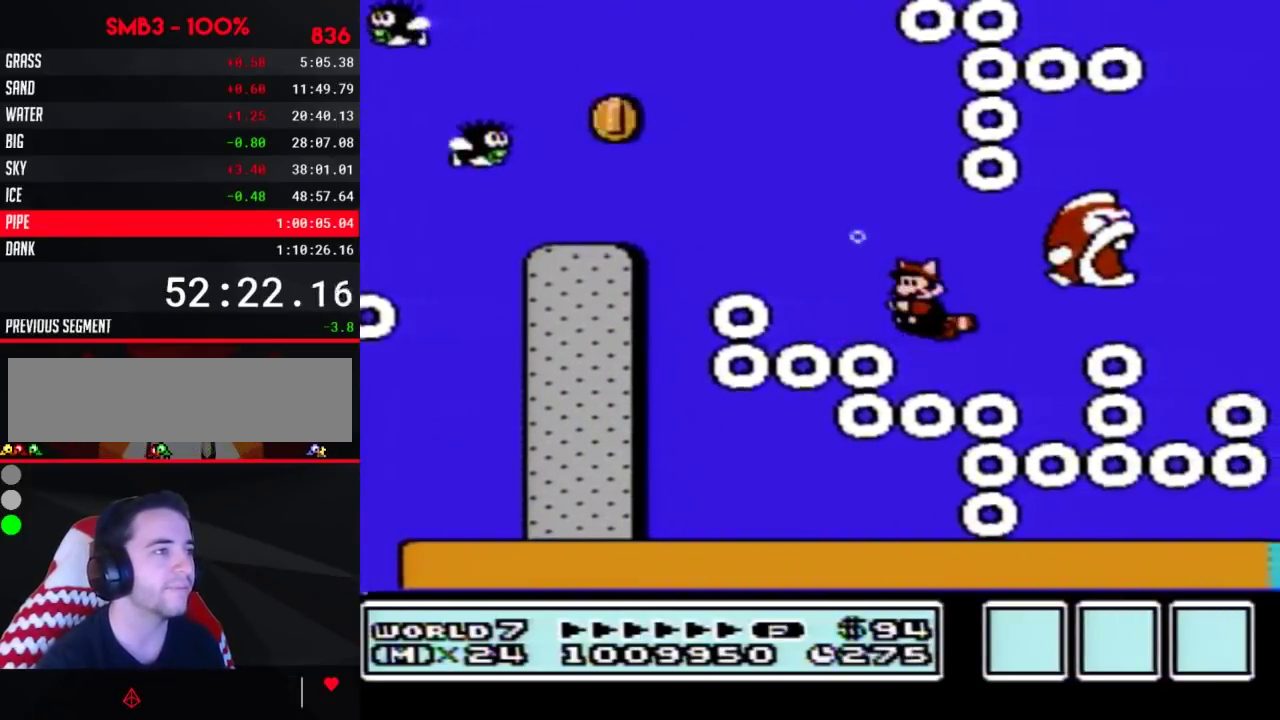
{"dt_ms": 500, "buttons": ["B", "DPAD_RIGHT"], "events": [[167, "DPAD_LEFT", "up"], [200, "DPAD_RIGHT", "down"]]}
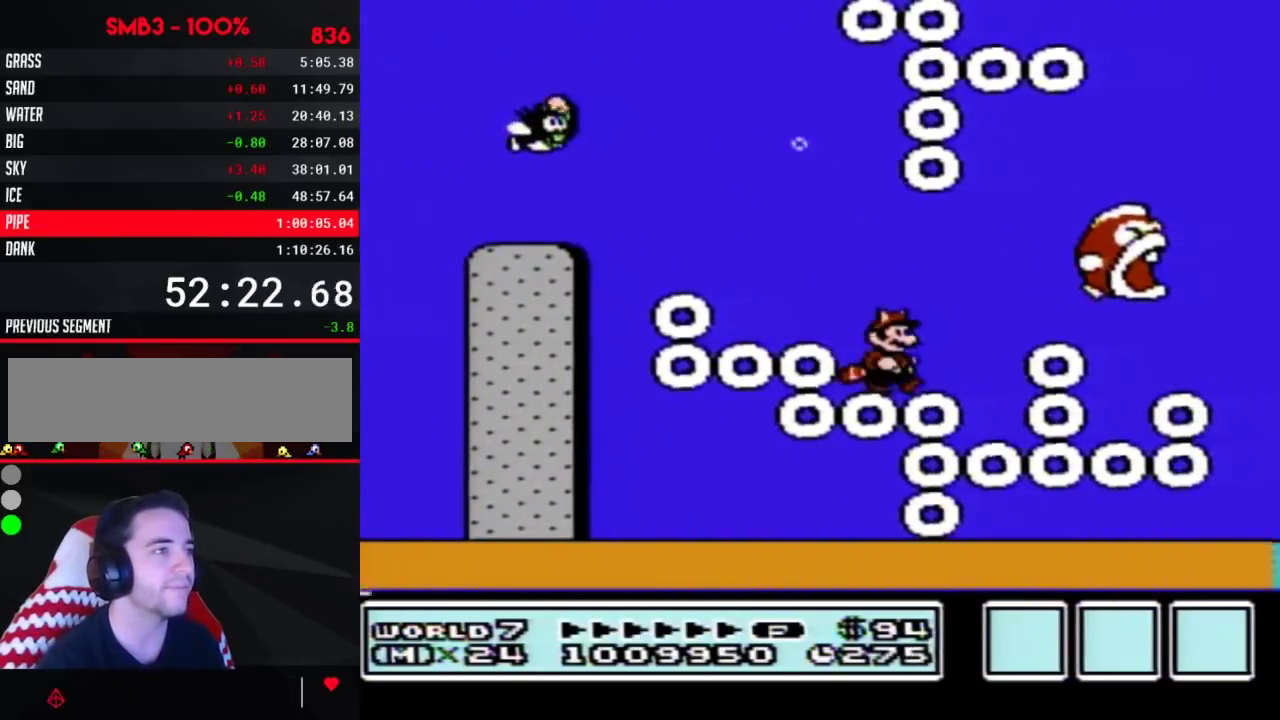
{"dt_ms": 500, "buttons": ["A", "B"], "events": [[100, "A", "down"], [233, "A", "up"], [350, "DPAD_RIGHT", "up"], [483, "A", "down"]]}
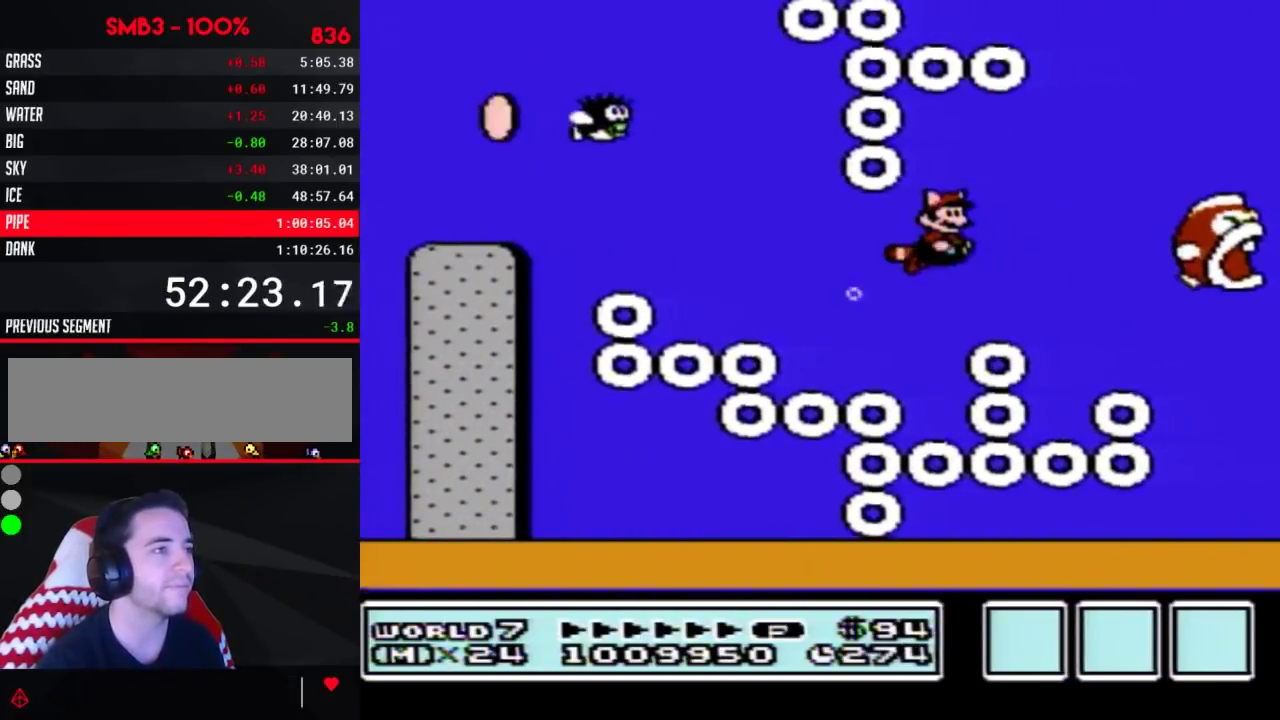
{"dt_ms": 500, "buttons": ["B"], "events": [[67, "A", "up"], [133, "DPAD_RIGHT", "down"], [267, "DPAD_RIGHT", "up"]]}
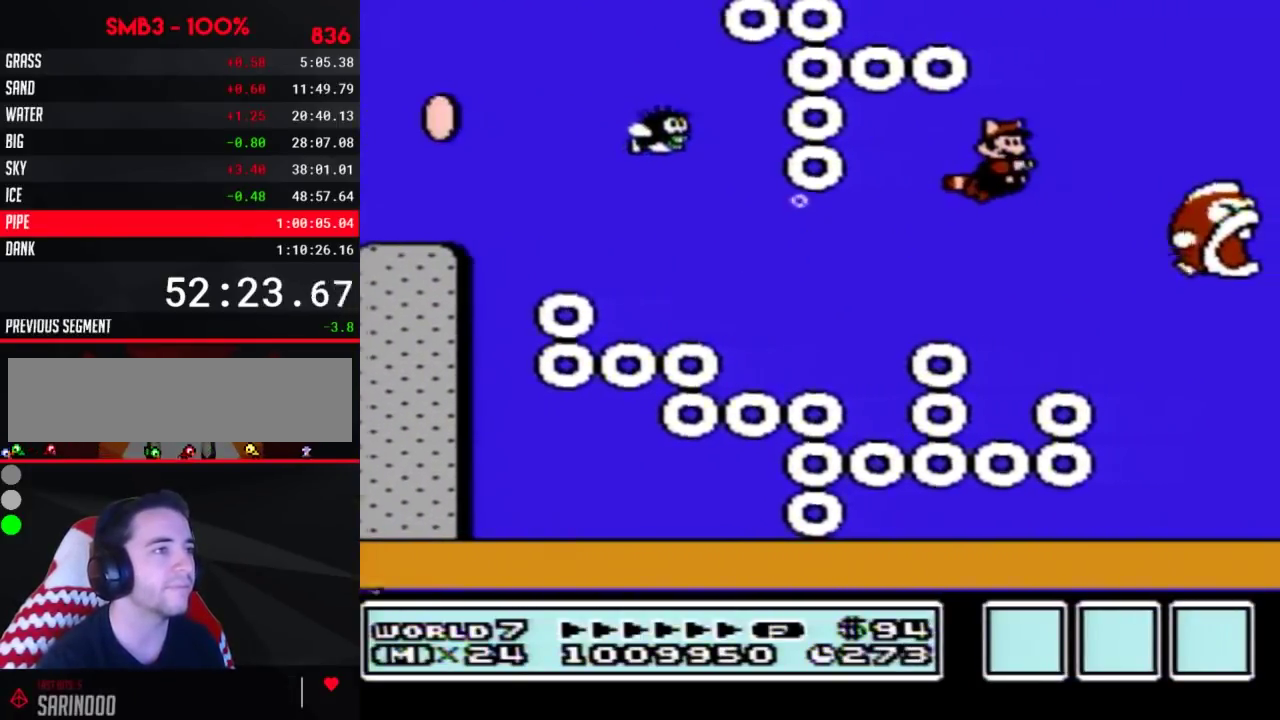
{"dt_ms": 500, "buttons": ["B", "DPAD_RIGHT"], "events": [[100, "DPAD_RIGHT", "down"], [167, "A", "down"], [233, "DPAD_RIGHT", "up"], [267, "A", "up"], [383, "DPAD_RIGHT", "down"]]}
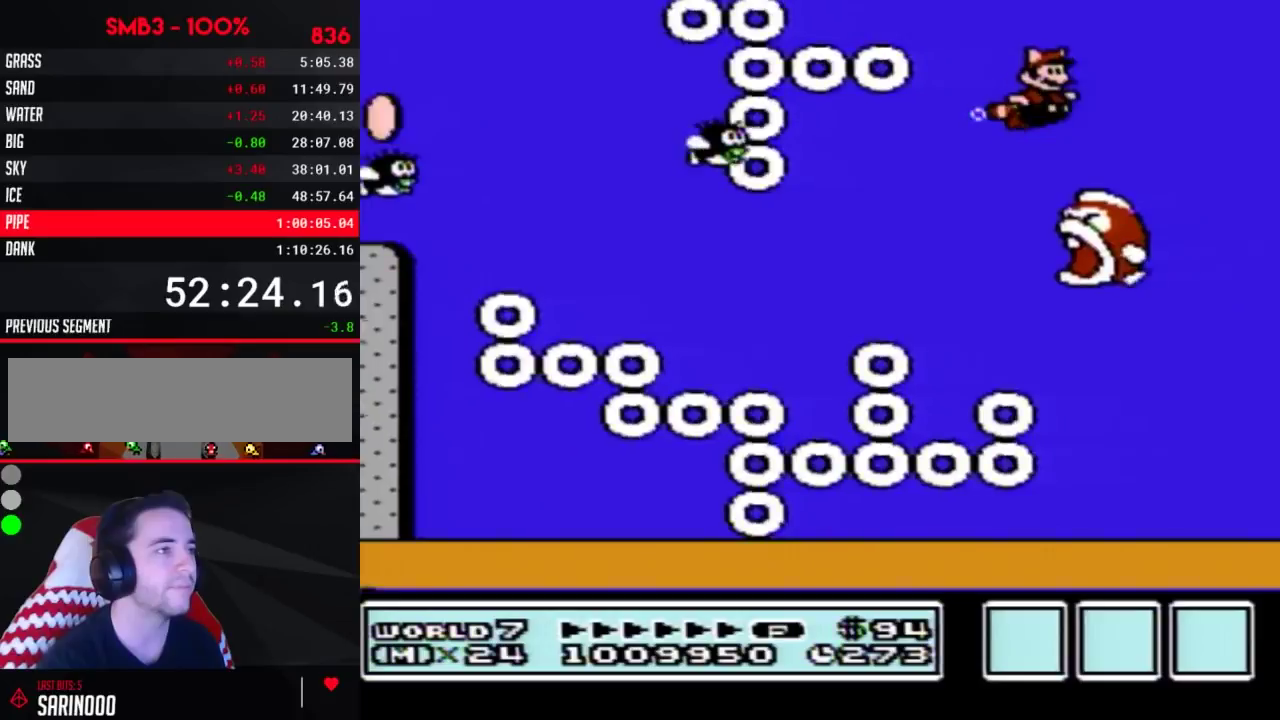
{"dt_ms": 500, "buttons": ["B", "DPAD_LEFT"], "events": [[100, "DPAD_RIGHT", "up"], [200, "DPAD_LEFT", "down"]]}